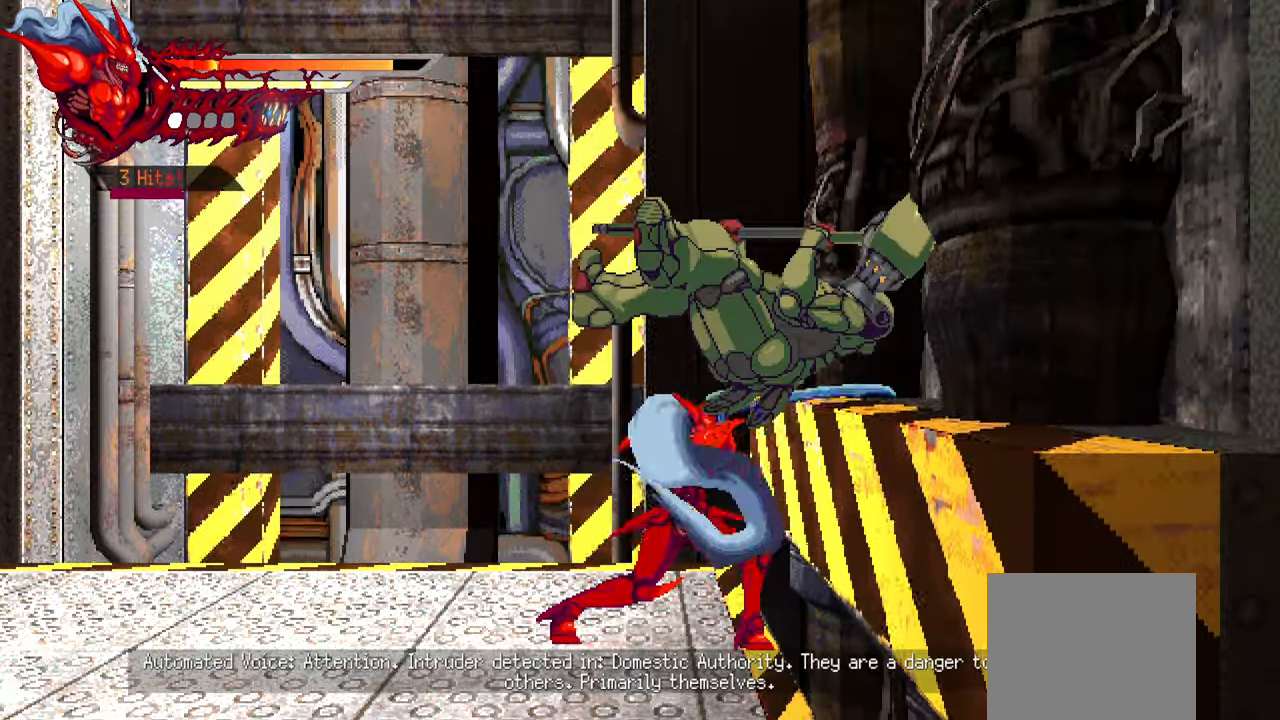
Gameplay with a controller (PlayStation layout); each line is a JSON object with the inputs held at the frame after it. "events" lists button and stick changes between this image and that frame as [ms after this image, input, new state], when the widget could be followed in between. Not read: other_buttons.
{"buttons": [], "left_stick": "center", "right_stick": "center", "events": [[183, "SQUARE", "down"], [317, "SQUARE", "up"], [400, "SQUARE", "down"], [500, "SQUARE", "up"]]}
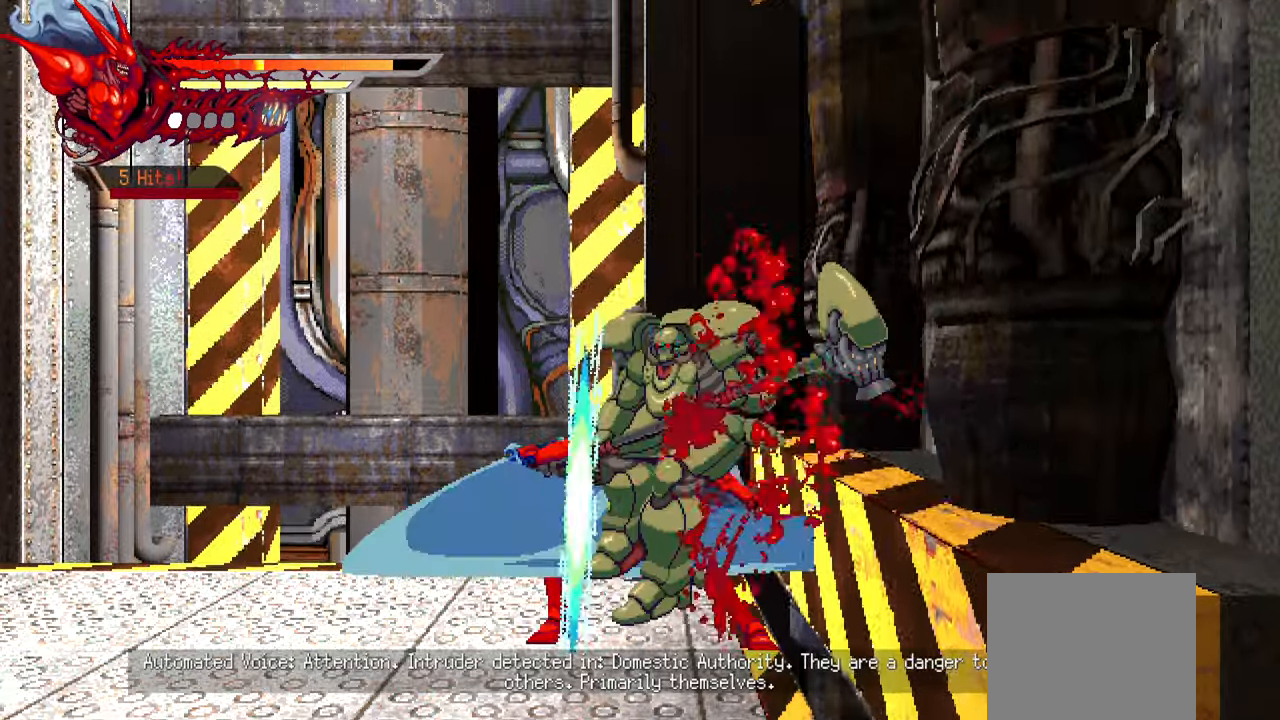
{"buttons": [], "left_stick": "center", "right_stick": "center", "events": [[67, "SQUARE", "down"], [150, "SQUARE", "up"], [233, "SQUARE", "down"], [317, "SQUARE", "up"]]}
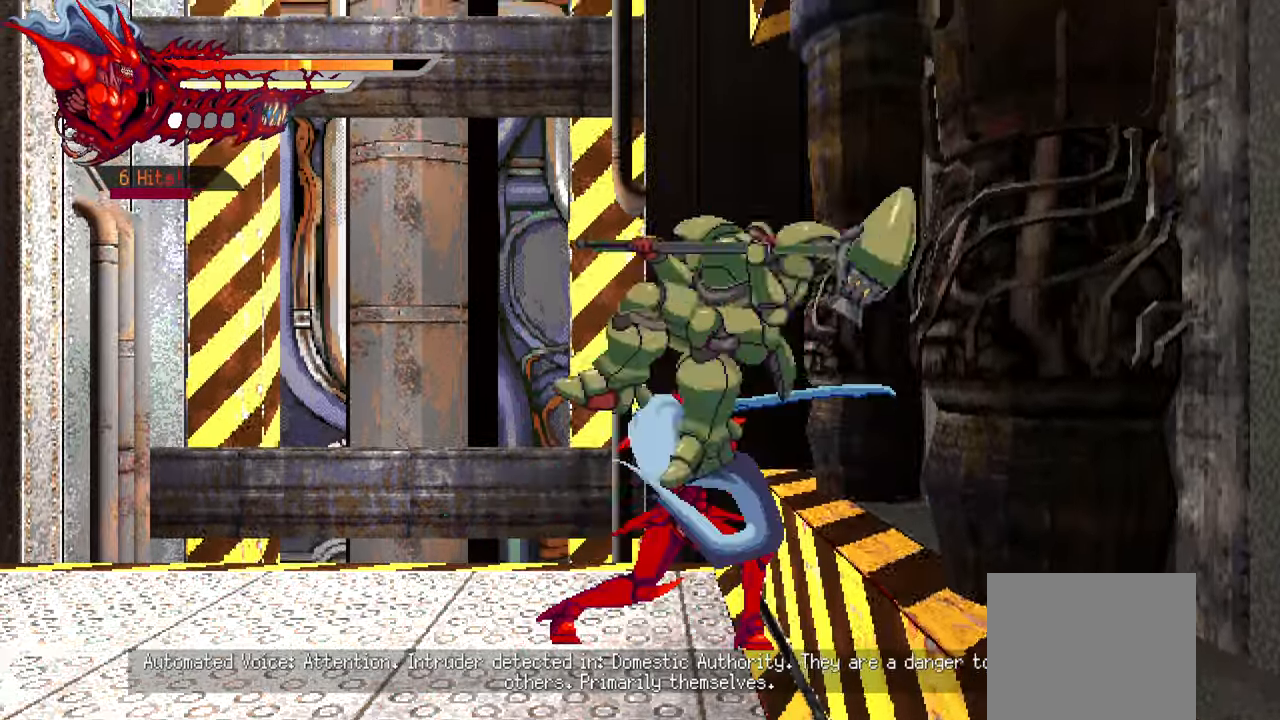
{"buttons": ["SQUARE"], "left_stick": "center", "right_stick": "center", "events": [[267, "SQUARE", "down"], [367, "SQUARE", "up"], [450, "SQUARE", "down"]]}
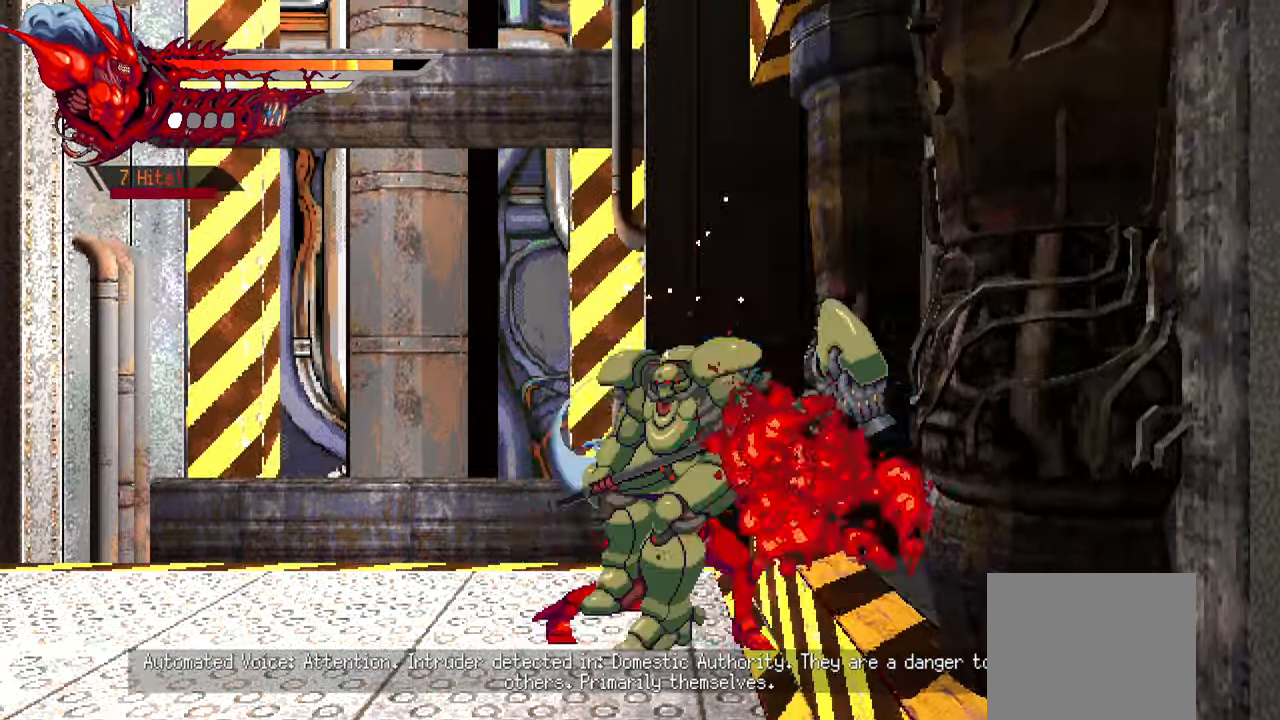
{"buttons": [], "left_stick": "center", "right_stick": "center", "events": [[33, "SQUARE", "up"], [33, "right_stick", "up"], [100, "SQUARE", "down"], [100, "right_stick", "center"], [200, "SQUARE", "up"], [267, "SQUARE", "down"], [333, "SQUARE", "up"], [400, "SQUARE", "down"], [483, "SQUARE", "up"]]}
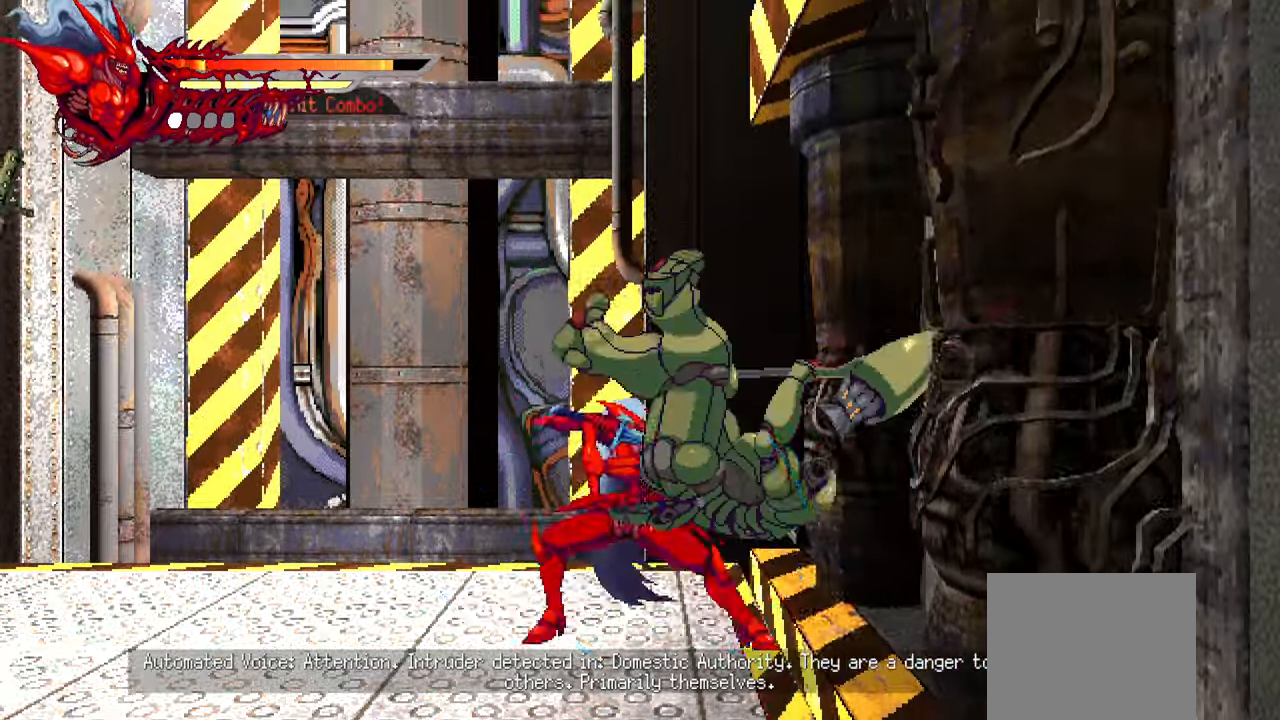
{"buttons": [], "left_stick": "center", "right_stick": "center", "events": [[83, "SQUARE", "down"], [167, "SQUARE", "up"]]}
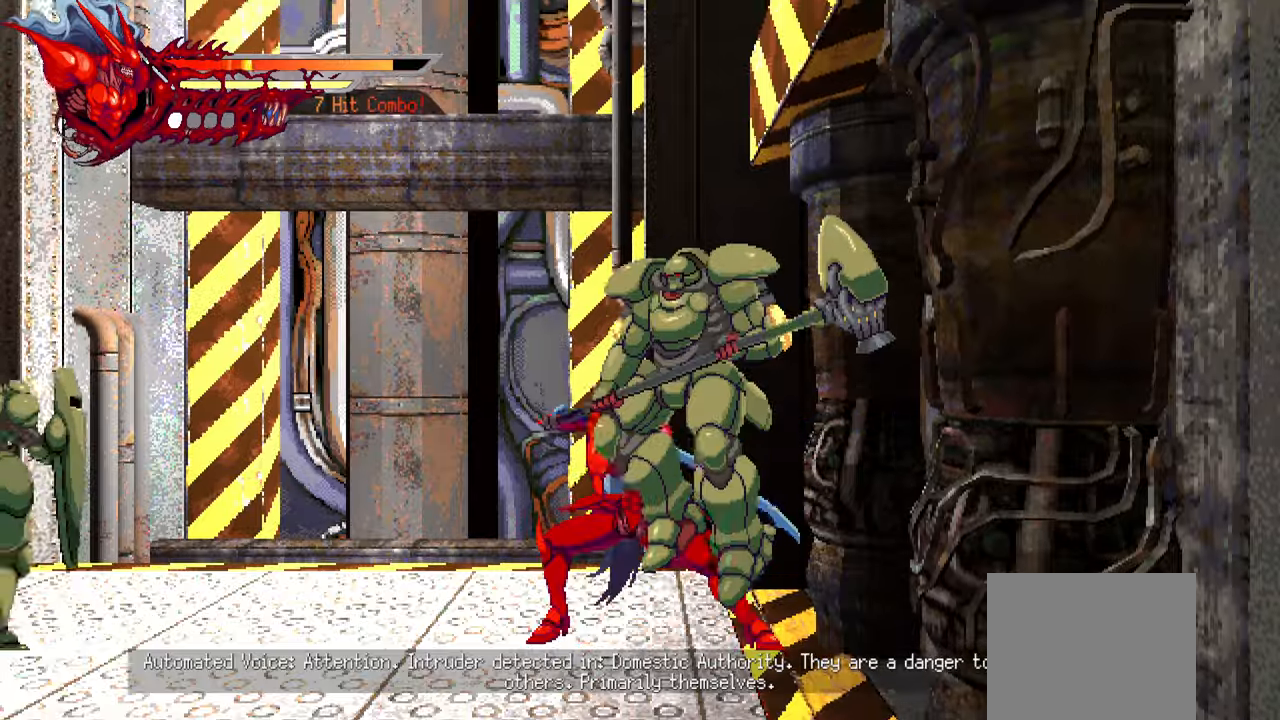
{"buttons": ["SQUARE"], "left_stick": "center", "right_stick": "center", "events": [[17, "SQUARE", "down"], [117, "SQUARE", "up"], [217, "SQUARE", "down"], [267, "SQUARE", "up"], [334, "SQUARE", "down"], [400, "SQUARE", "up"], [484, "SQUARE", "down"]]}
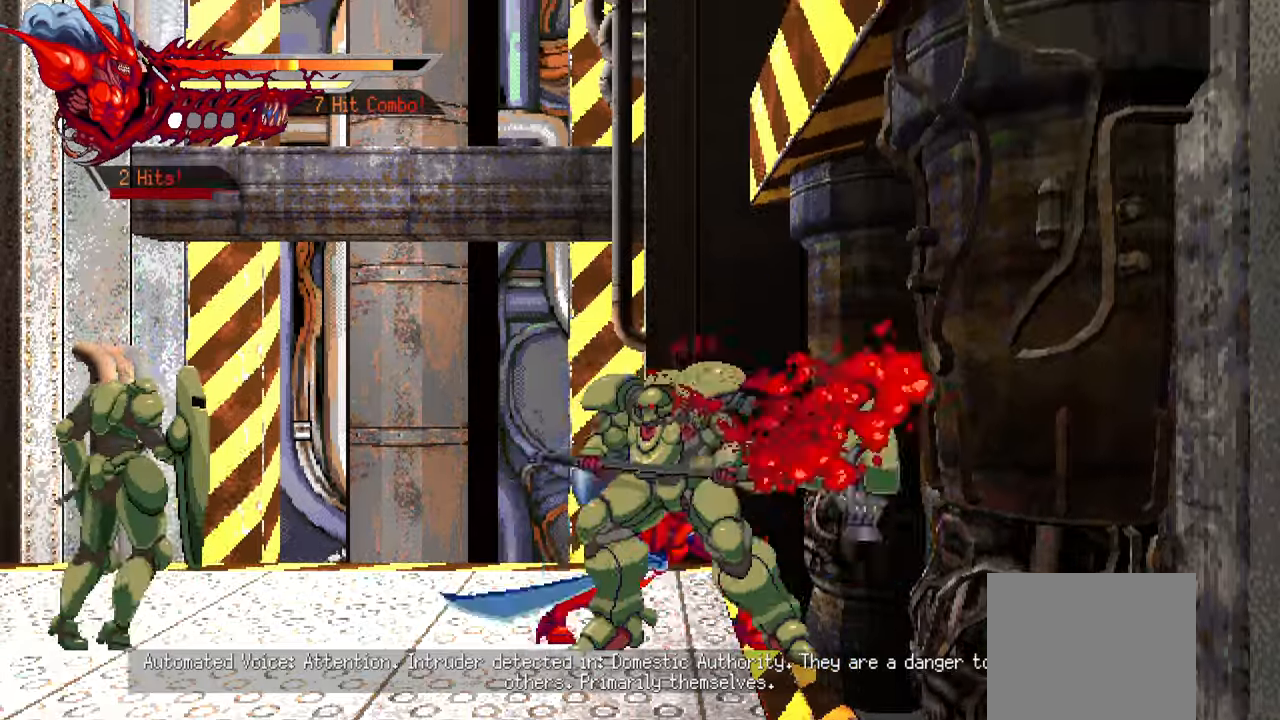
{"buttons": ["SQUARE"], "left_stick": "center", "right_stick": "center", "events": [[50, "SQUARE", "up"], [117, "SQUARE", "down"], [184, "DPAD_LEFT", "down"], [184, "SQUARE", "up"], [234, "L1", "down"], [384, "L1", "up"], [450, "SQUARE", "down"], [484, "DPAD_LEFT", "up"]]}
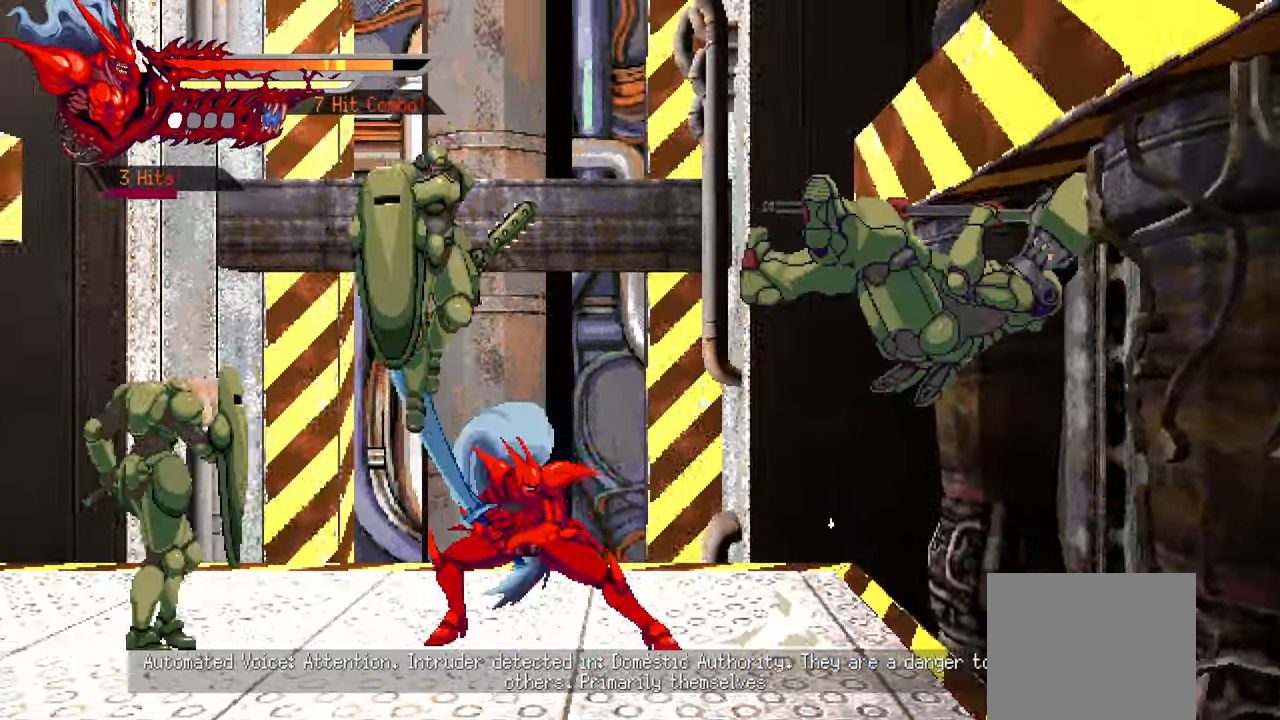
{"buttons": ["TRIANGLE", "DPAD_LEFT"], "left_stick": "center", "right_stick": "center", "events": [[34, "SQUARE", "up"], [117, "SQUARE", "down"], [184, "SQUARE", "up"], [284, "DPAD_LEFT", "down"], [334, "TRIANGLE", "down"], [434, "TRIANGLE", "up"], [484, "TRIANGLE", "down"]]}
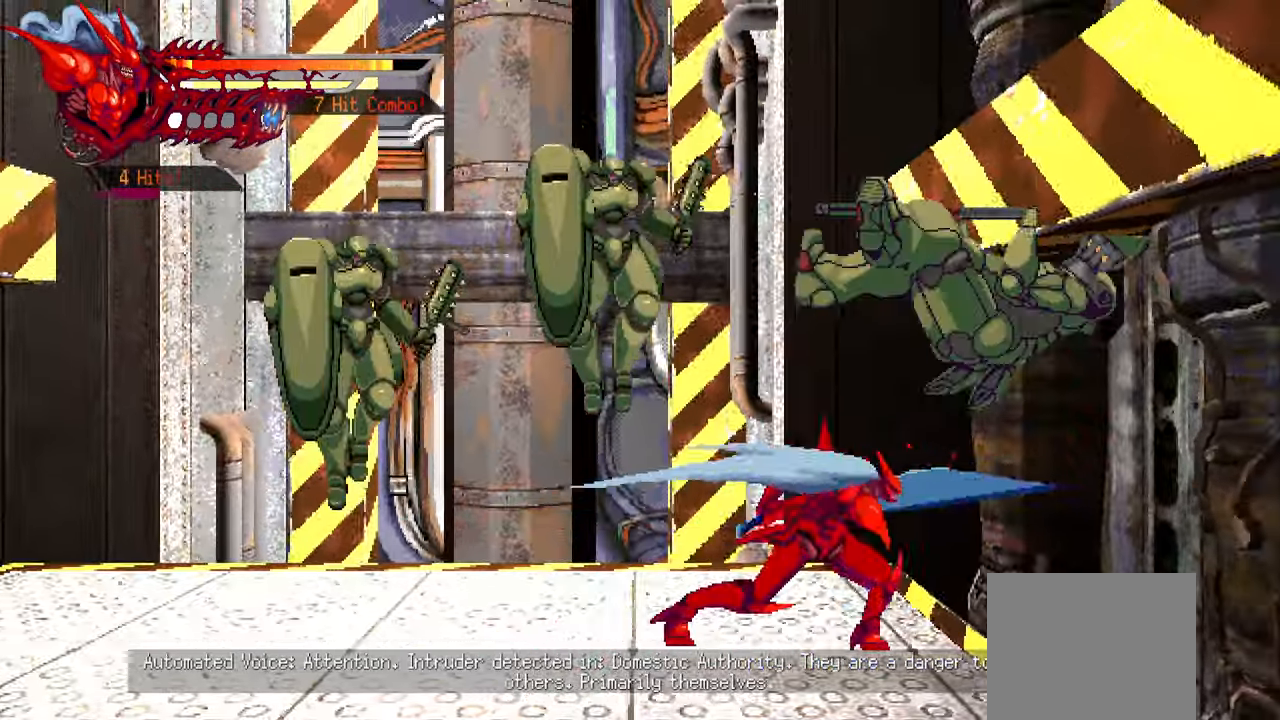
{"buttons": ["SQUARE", "DPAD_LEFT"], "left_stick": "center", "right_stick": "center", "events": [[67, "TRIANGLE", "up"], [117, "TRIANGLE", "down"], [217, "TRIANGLE", "up"], [250, "L1", "down"], [400, "L1", "up"], [467, "SQUARE", "down"]]}
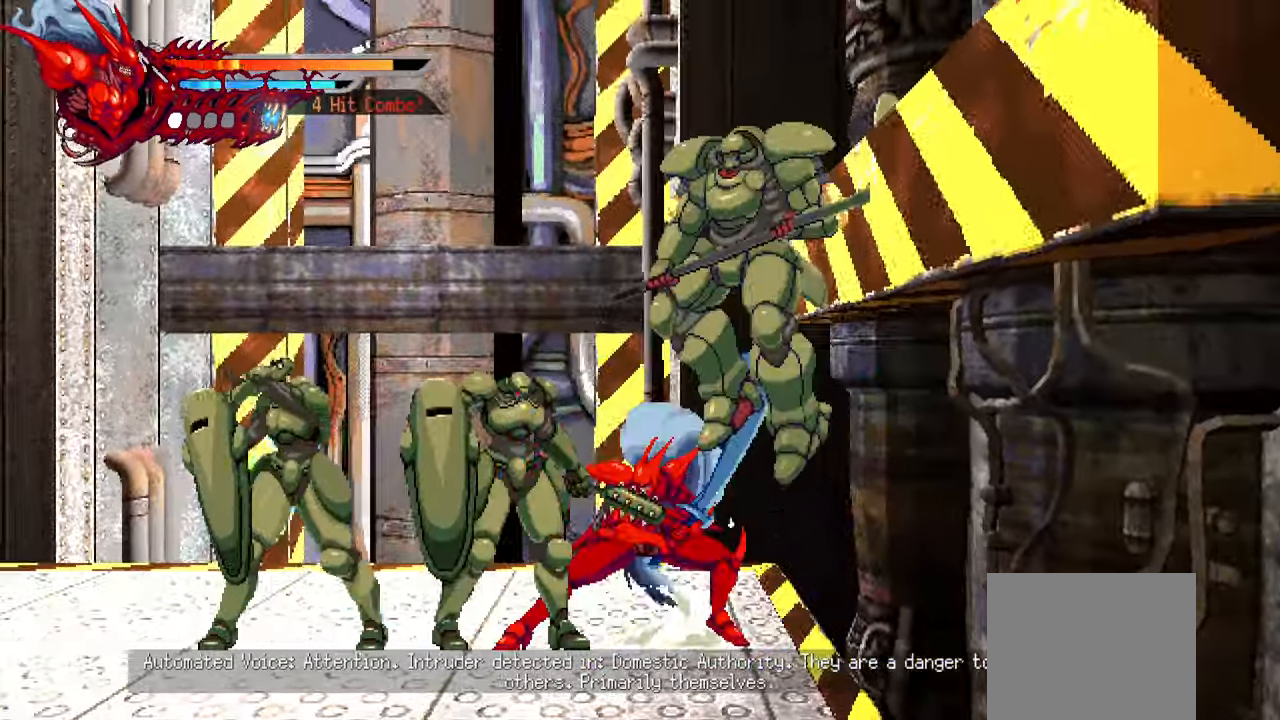
{"buttons": ["TRIANGLE", "DPAD_LEFT"], "left_stick": "center", "right_stick": "center", "events": [[50, "SQUARE", "up"], [117, "SQUARE", "down"], [200, "SQUARE", "up"], [300, "TRIANGLE", "down"], [400, "TRIANGLE", "up"], [450, "TRIANGLE", "down"]]}
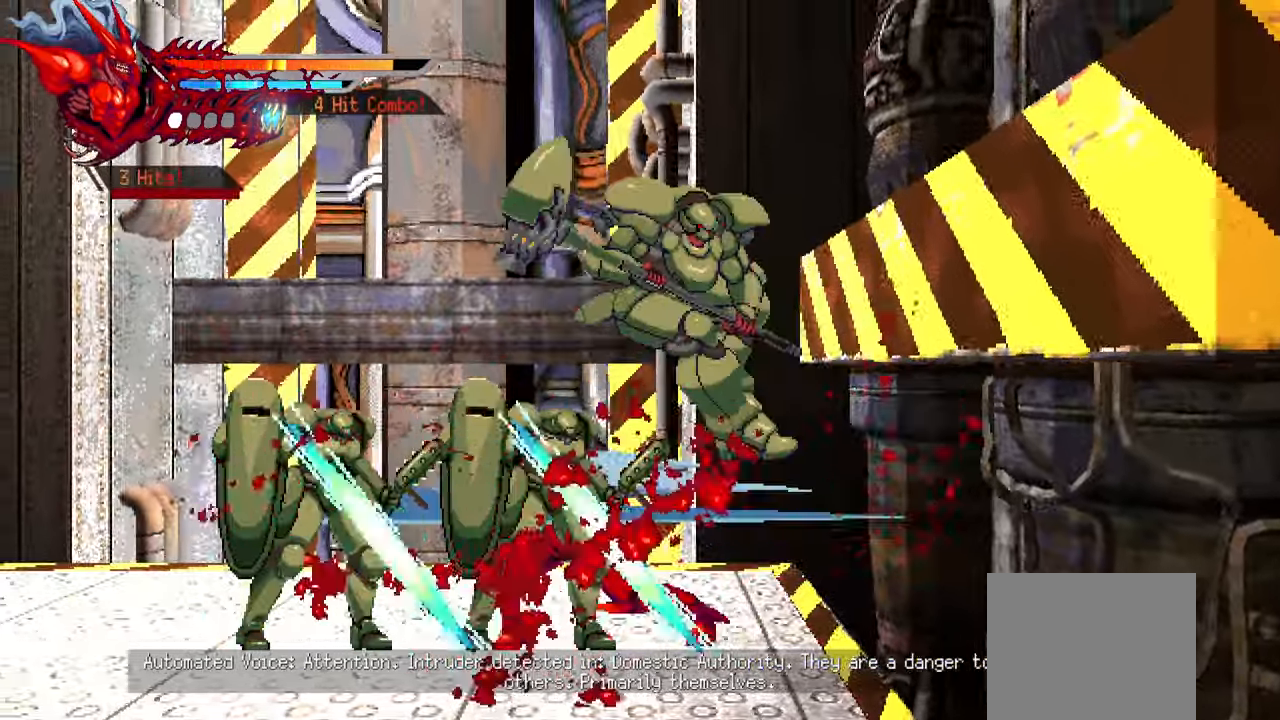
{"buttons": [], "left_stick": "center", "right_stick": "center", "events": [[17, "TRIANGLE", "up"], [84, "TRIANGLE", "down"], [184, "TRIANGLE", "up"], [200, "L1", "down"], [384, "L1", "up"], [417, "DPAD_LEFT", "up"]]}
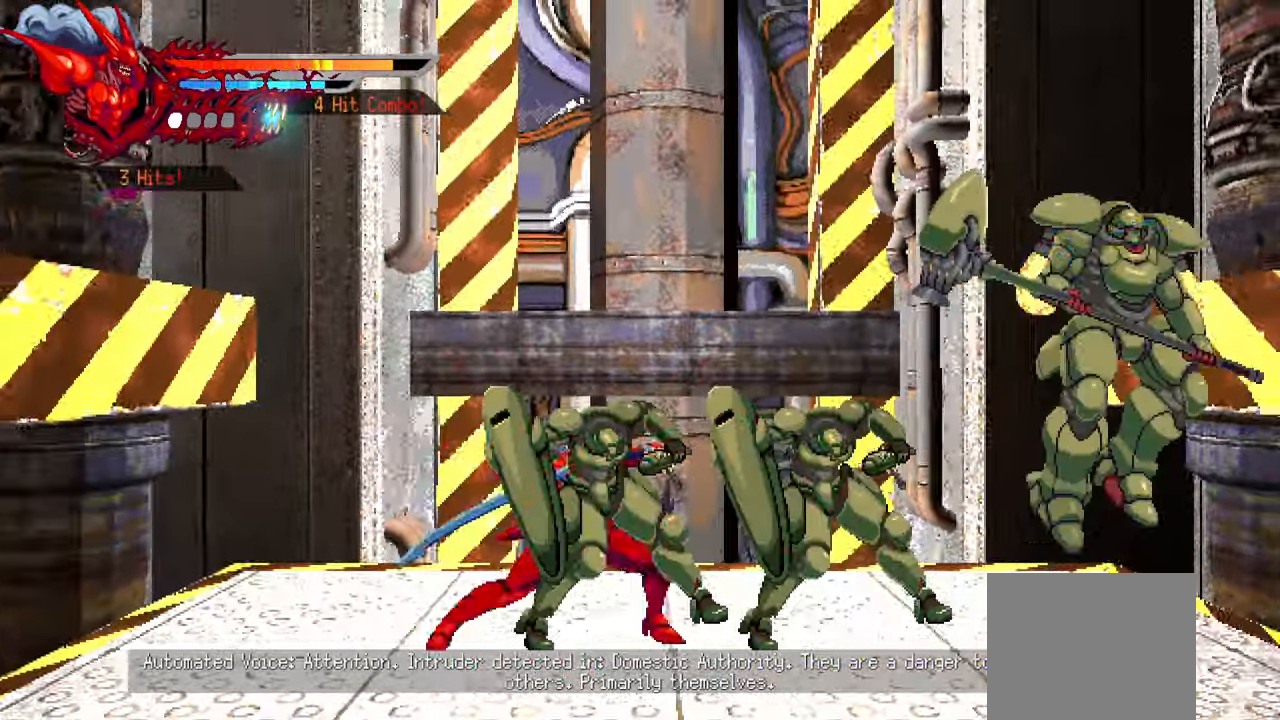
{"buttons": ["DPAD_RIGHT"], "left_stick": "center", "right_stick": "center", "events": [[17, "DPAD_RIGHT", "down"], [67, "SQUARE", "down"], [150, "SQUARE", "up"], [234, "SQUARE", "down"], [317, "SQUARE", "up"], [400, "SQUARE", "down"], [450, "SQUARE", "up"]]}
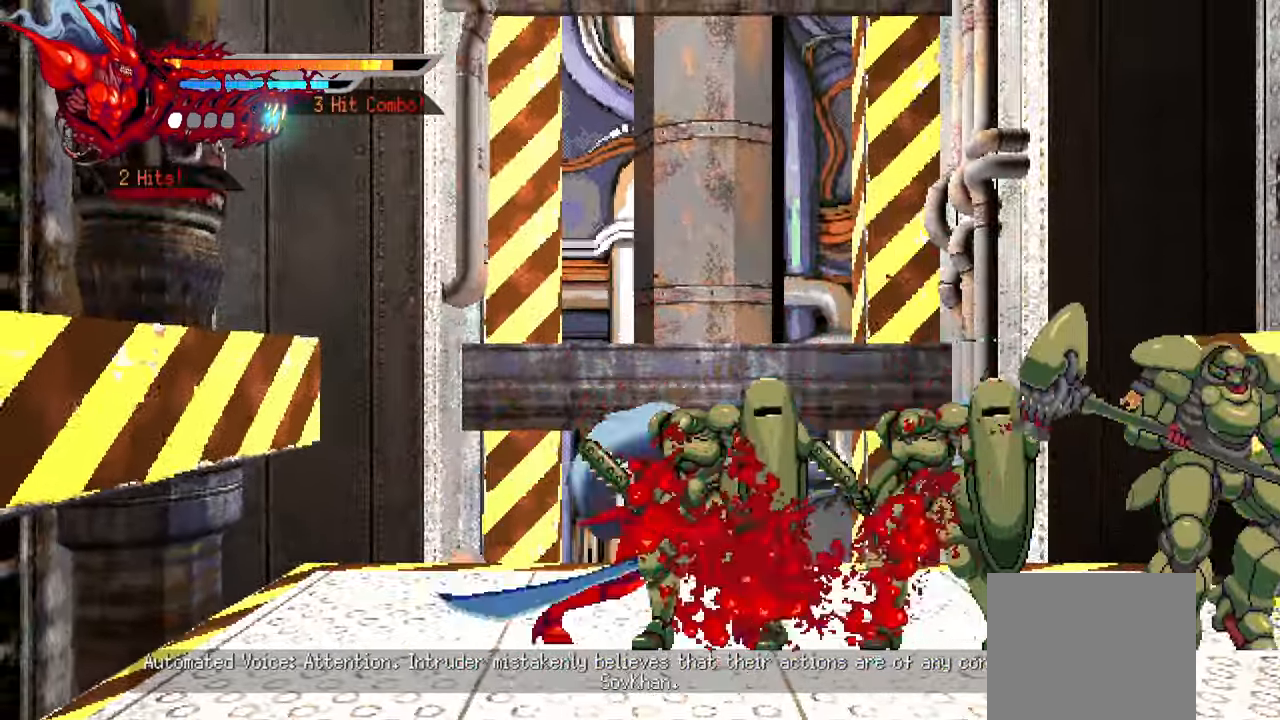
{"buttons": ["SQUARE"], "left_stick": "center", "right_stick": "center", "events": [[34, "SQUARE", "down"], [100, "SQUARE", "up"], [150, "L1", "down"], [284, "L1", "up"], [300, "DPAD_RIGHT", "up"], [483, "SQUARE", "down"]]}
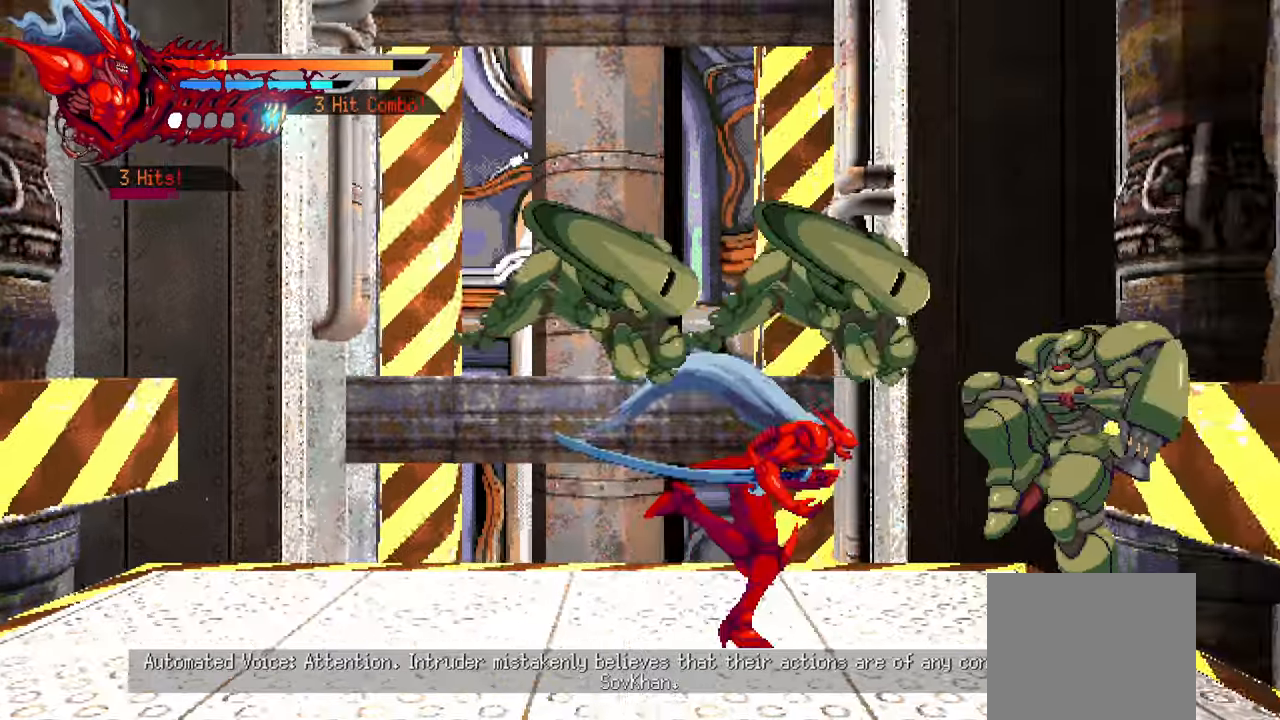
{"buttons": [], "left_stick": "center", "right_stick": "center", "events": [[83, "SQUARE", "up"], [166, "SQUARE", "down"], [233, "SQUARE", "up"], [300, "SQUARE", "down"], [383, "SQUARE", "up"], [450, "SQUARE", "down"], [500, "SQUARE", "up"]]}
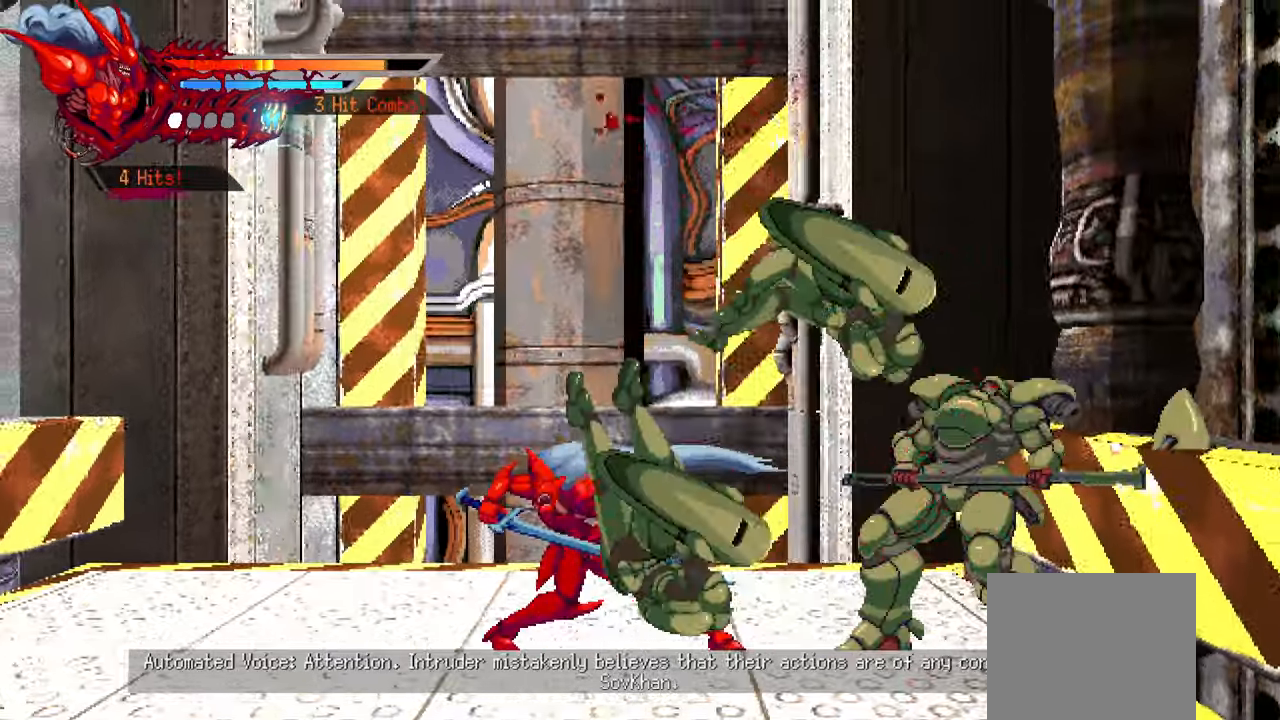
{"buttons": [], "left_stick": "center", "right_stick": "center", "events": [[116, "SQUARE", "down"], [150, "SQUARE", "up"], [216, "SQUARE", "down"], [300, "SQUARE", "up"], [383, "SQUARE", "down"], [433, "SQUARE", "up"]]}
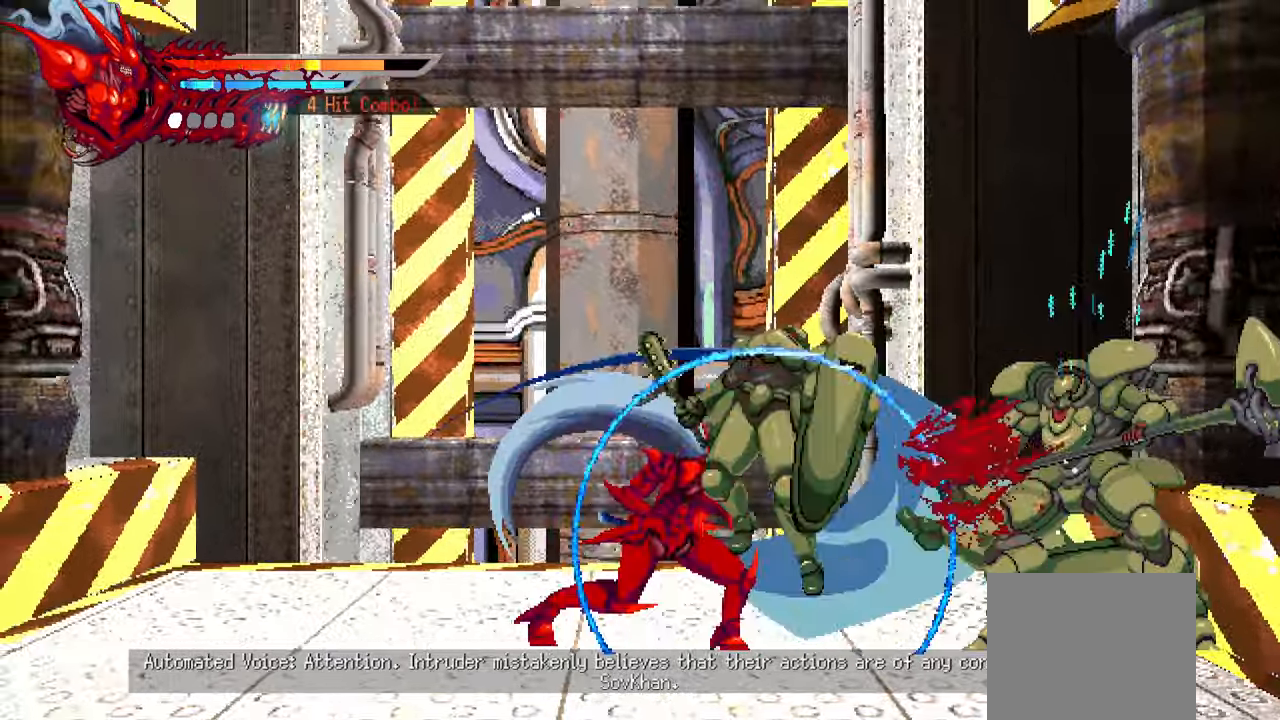
{"buttons": ["SQUARE", "DPAD_RIGHT"], "left_stick": "center", "right_stick": "center", "events": [[33, "SQUARE", "down"], [100, "SQUARE", "up"], [116, "DPAD_RIGHT", "down"], [200, "SQUARE", "down"], [250, "SQUARE", "up"], [316, "SQUARE", "down"], [416, "SQUARE", "up"], [466, "SQUARE", "down"]]}
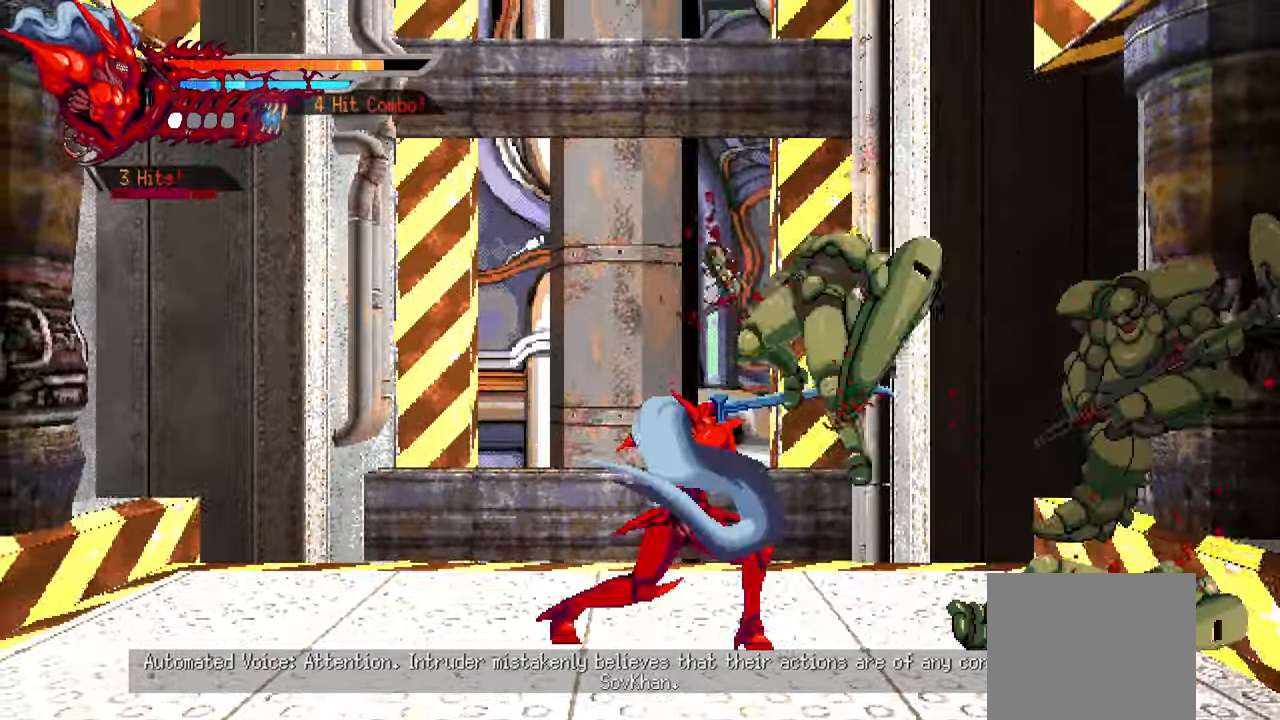
{"buttons": ["DPAD_RIGHT"], "left_stick": "center", "right_stick": "center", "events": [[66, "SQUARE", "up"], [350, "SQUARE", "down"], [433, "SQUARE", "up"]]}
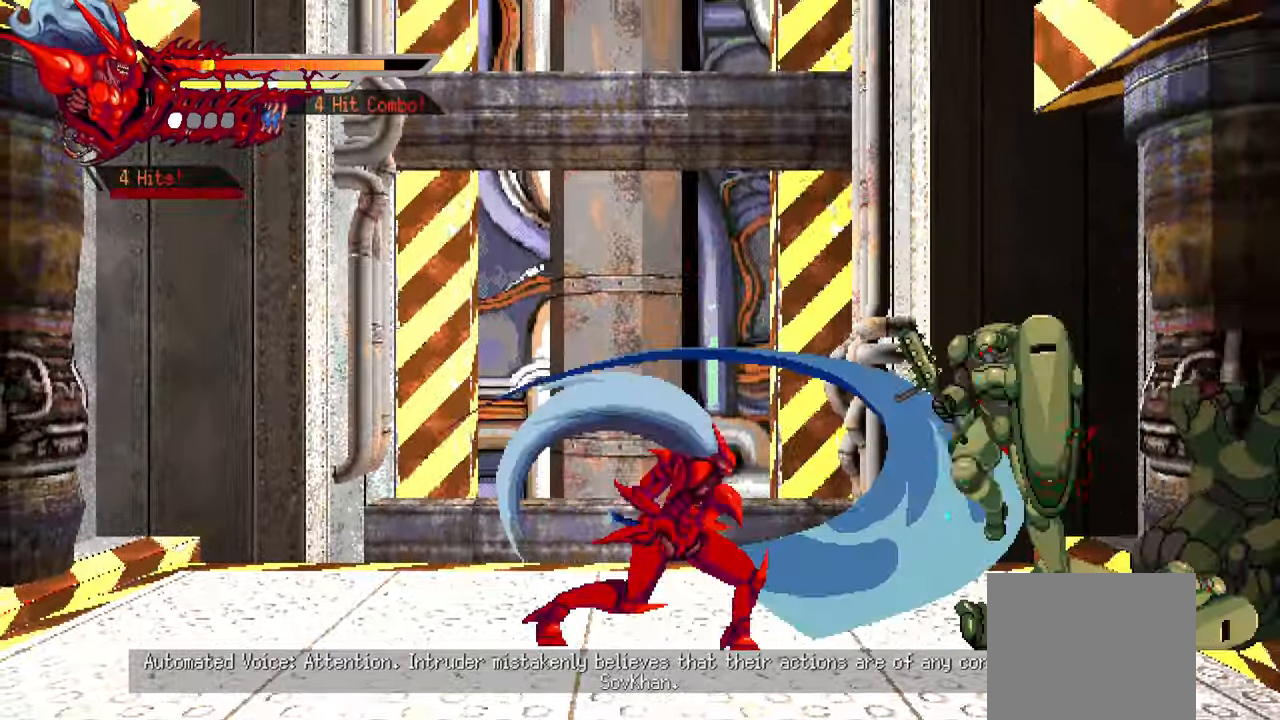
{"buttons": ["L1", "DPAD_RIGHT"], "left_stick": "center", "right_stick": "center", "events": [[16, "SQUARE", "down"], [83, "SQUARE", "up"], [166, "SQUARE", "down"], [216, "SQUARE", "up"], [300, "SQUARE", "down"], [350, "SQUARE", "up"], [450, "L1", "down"]]}
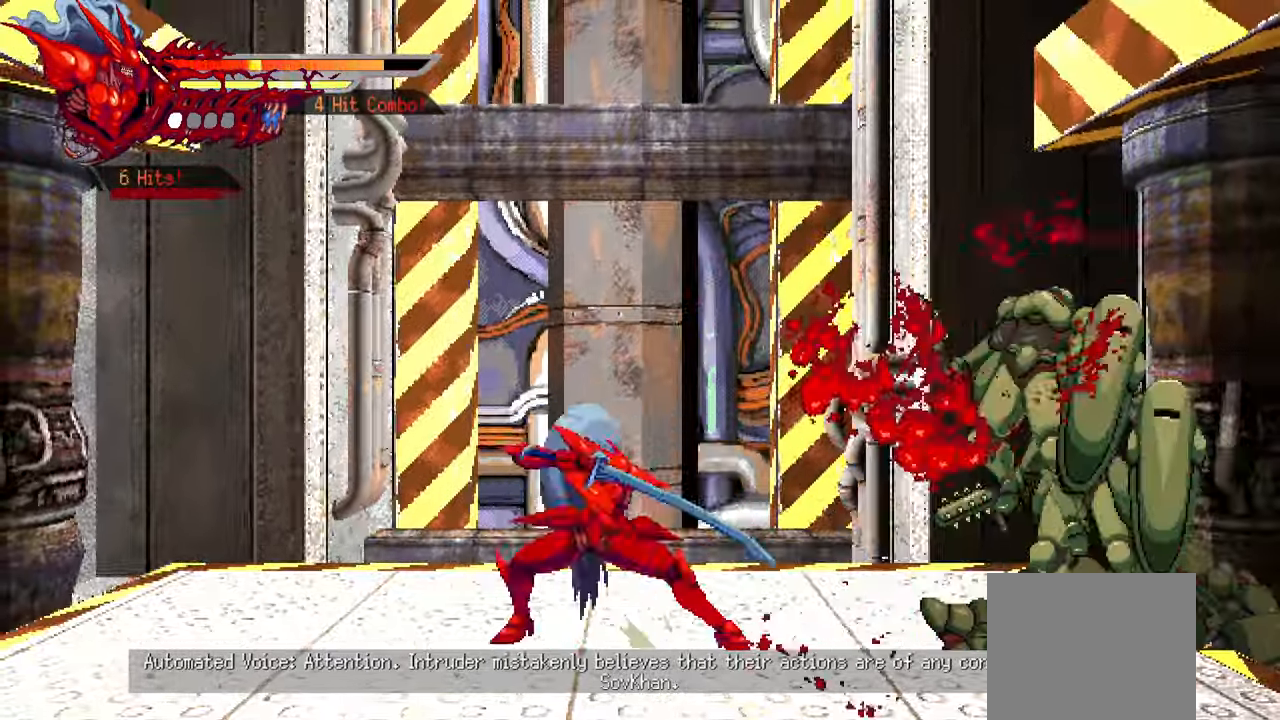
{"buttons": [], "left_stick": "center", "right_stick": "center", "events": [[50, "DPAD_RIGHT", "up"], [50, "L1", "up"], [266, "SQUARE", "down"], [350, "SQUARE", "up"], [433, "SQUARE", "down"], [483, "SQUARE", "up"]]}
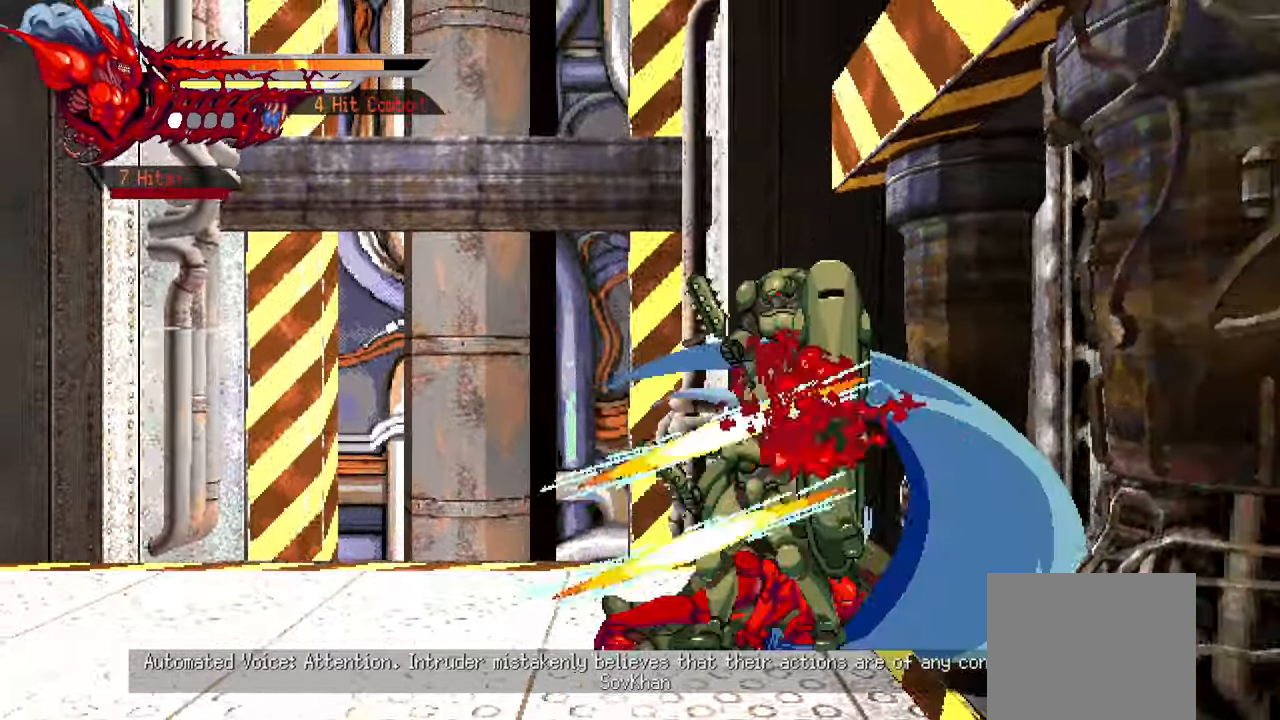
{"buttons": ["SQUARE"], "left_stick": "center", "right_stick": "center", "events": [[66, "SQUARE", "down"], [133, "SQUARE", "up"], [333, "SQUARE", "down"], [416, "SQUARE", "up"], [483, "SQUARE", "down"]]}
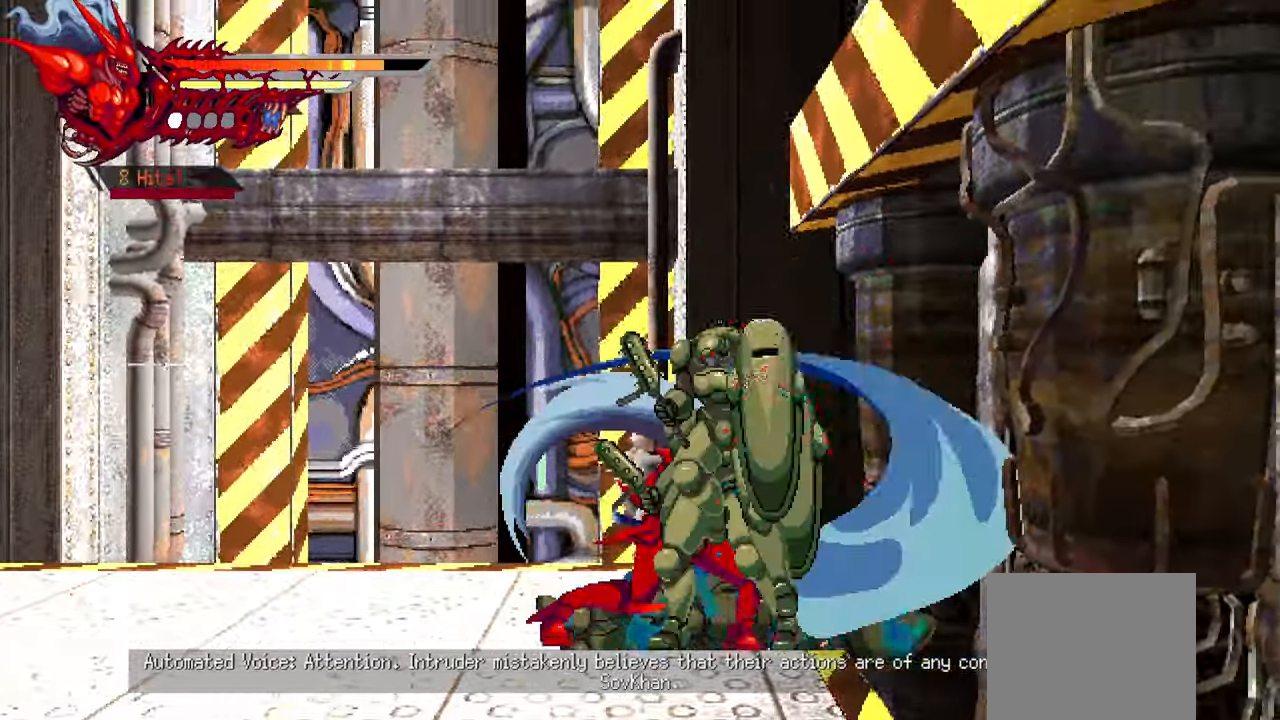
{"buttons": ["SQUARE"], "left_stick": "center", "right_stick": "center", "events": [[66, "SQUARE", "up"], [133, "SQUARE", "down"], [216, "SQUARE", "up"], [300, "SQUARE", "down"], [350, "SQUARE", "up"], [433, "SQUARE", "down"]]}
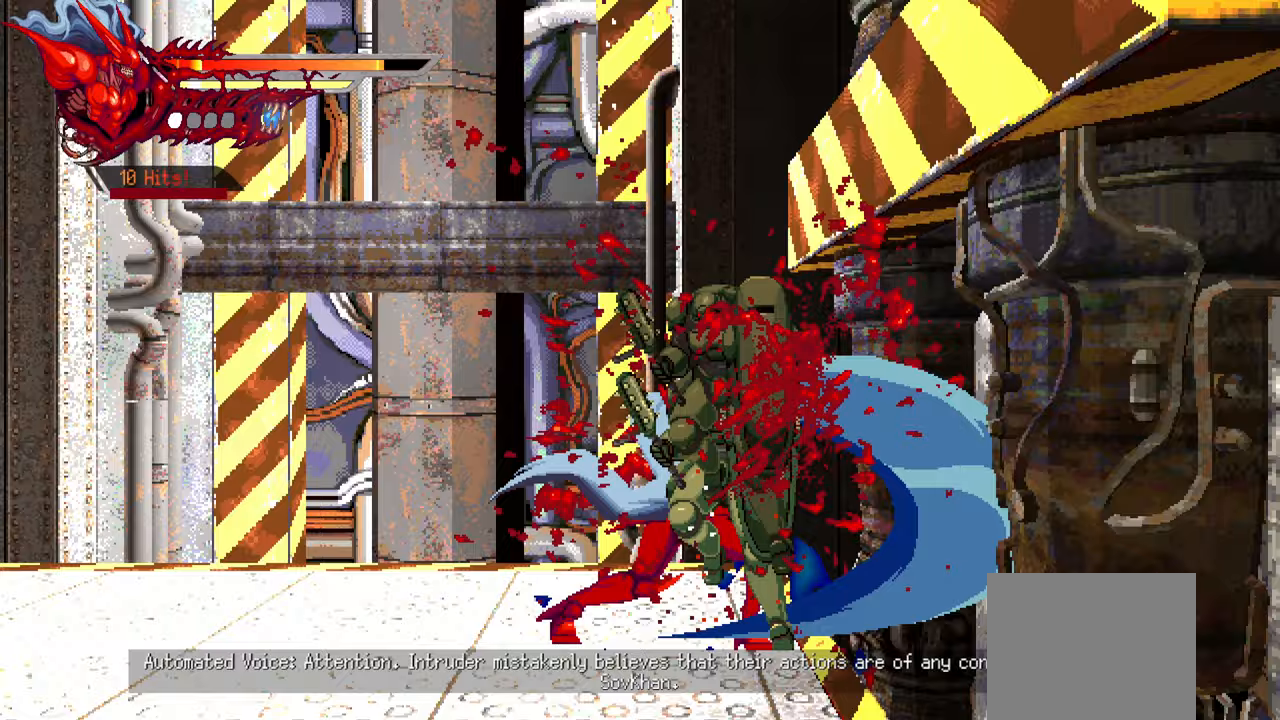
{"buttons": ["SQUARE"], "left_stick": "center", "right_stick": "center", "events": [[17, "SQUARE", "up"], [417, "SQUARE", "down"]]}
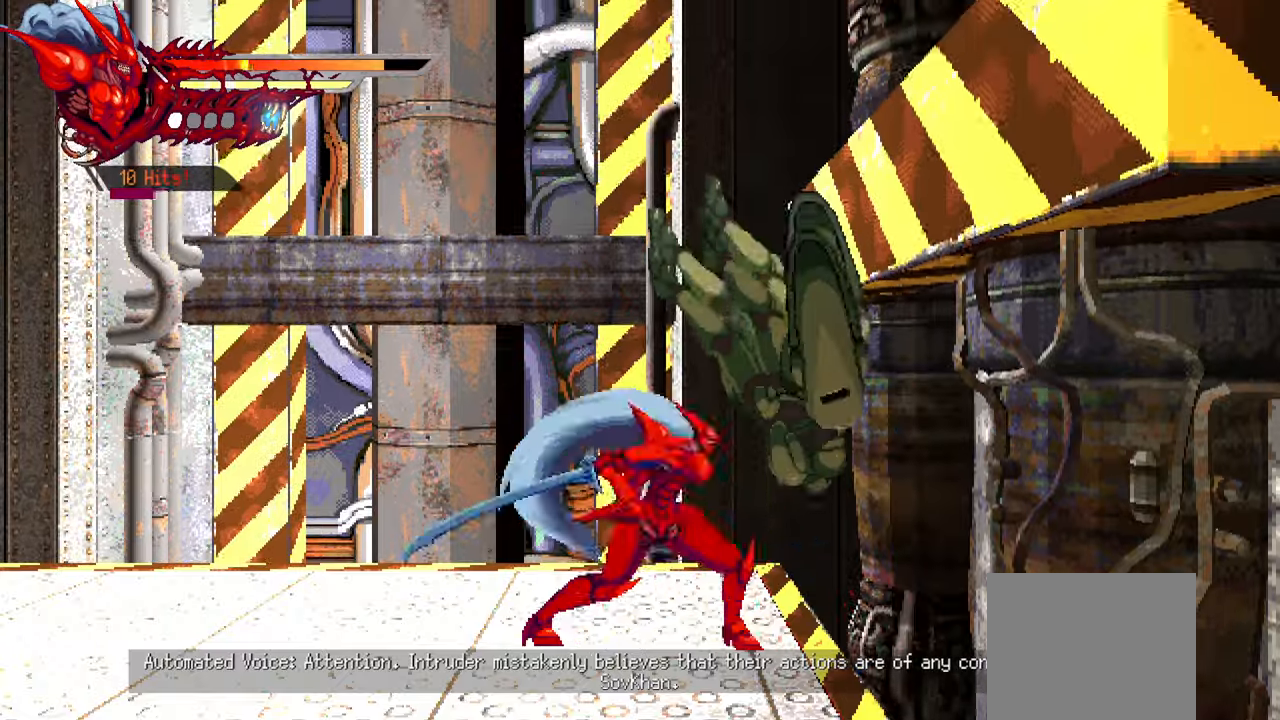
{"buttons": ["SQUARE"], "left_stick": "center", "right_stick": "center", "events": [[17, "SQUARE", "up"], [100, "SQUARE", "down"], [200, "SQUARE", "up"], [283, "SQUARE", "down"], [367, "SQUARE", "up"], [433, "SQUARE", "down"]]}
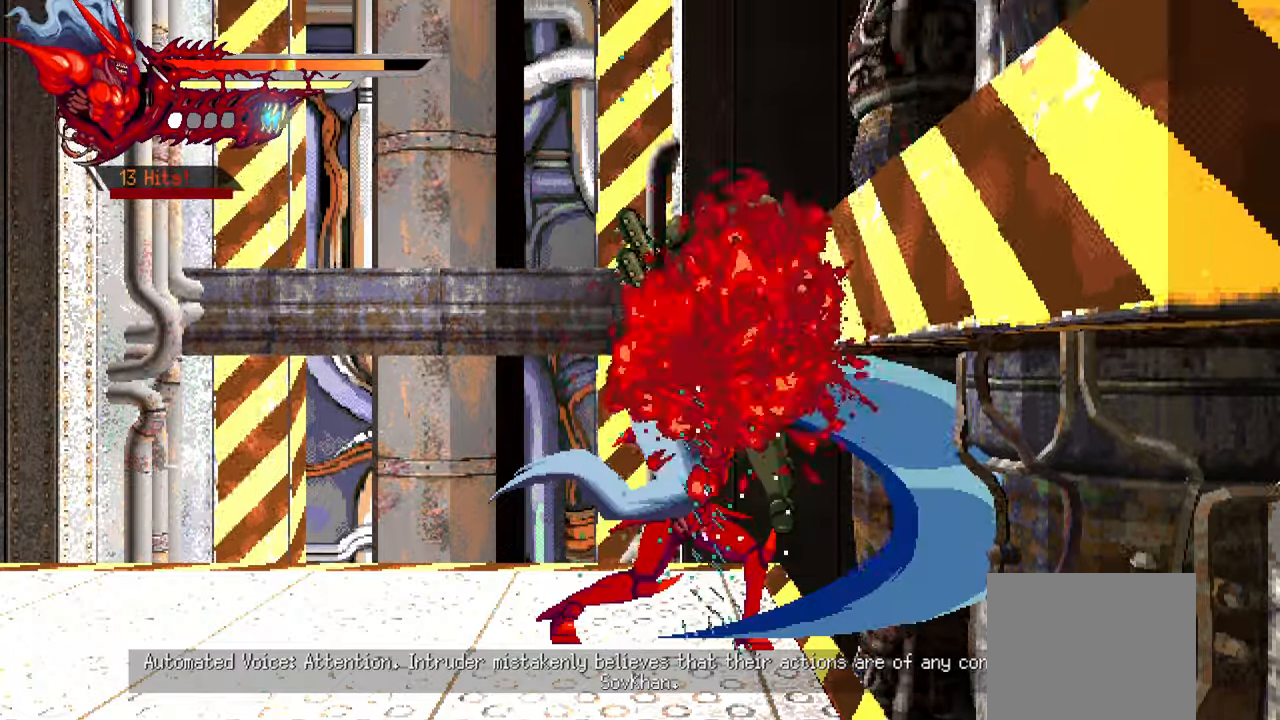
{"buttons": [], "left_stick": "center", "right_stick": "center"}
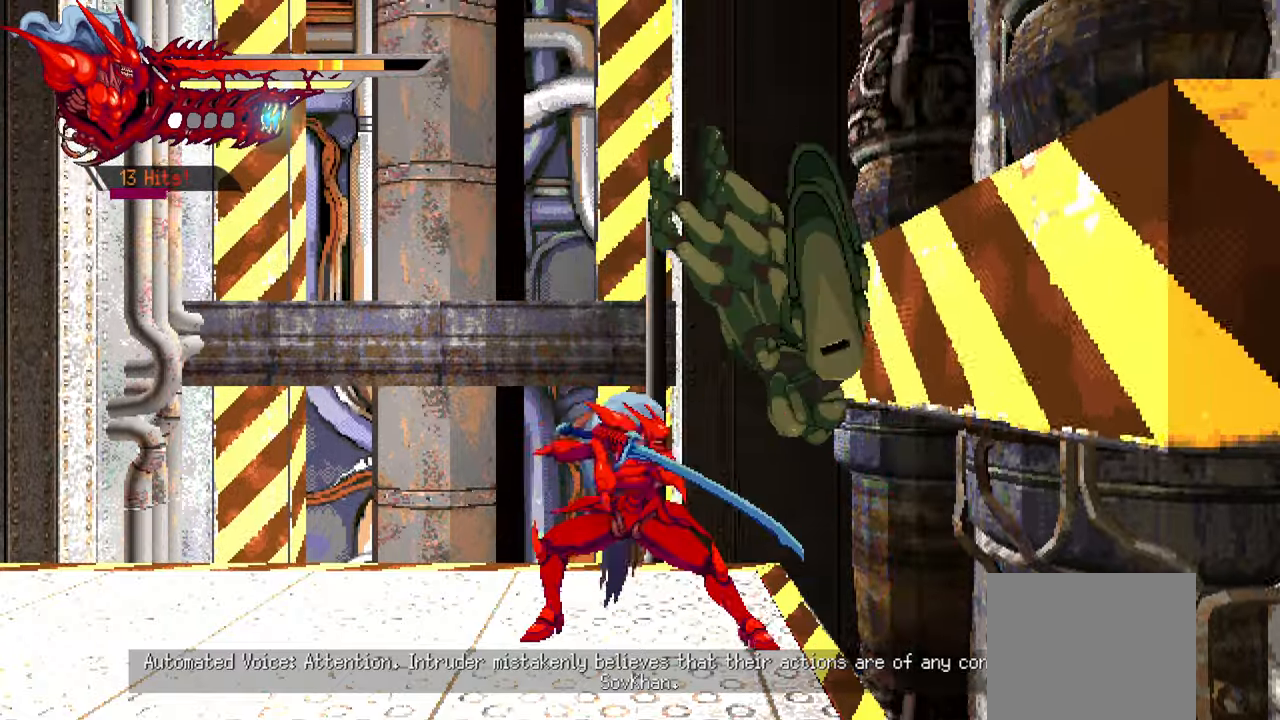
{"buttons": [], "left_stick": "center", "right_stick": "center", "events": [[67, "SQUARE", "down"], [167, "SQUARE", "up"], [250, "SQUARE", "down"], [333, "SQUARE", "up"], [417, "SQUARE", "down"], [483, "SQUARE", "up"]]}
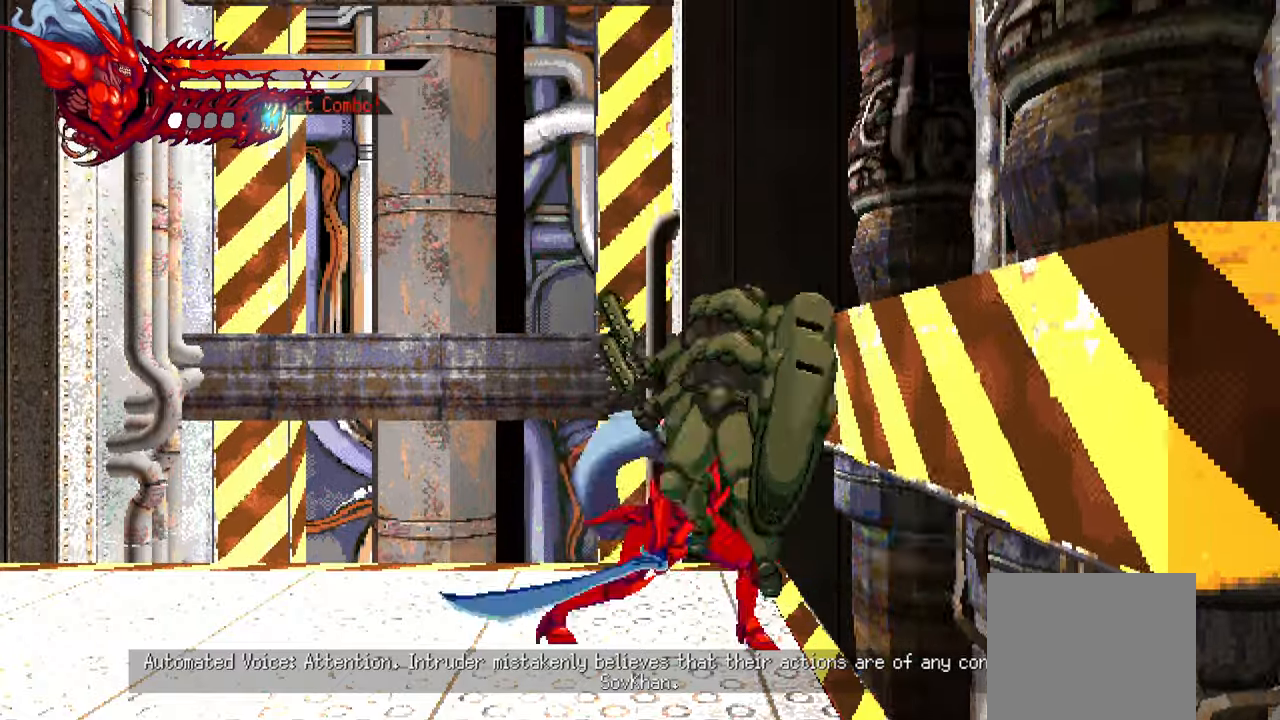
{"buttons": [], "left_stick": "center", "right_stick": "center", "events": [[67, "SQUARE", "down"], [133, "SQUARE", "up"], [200, "SQUARE", "down"], [300, "SQUARE", "up"]]}
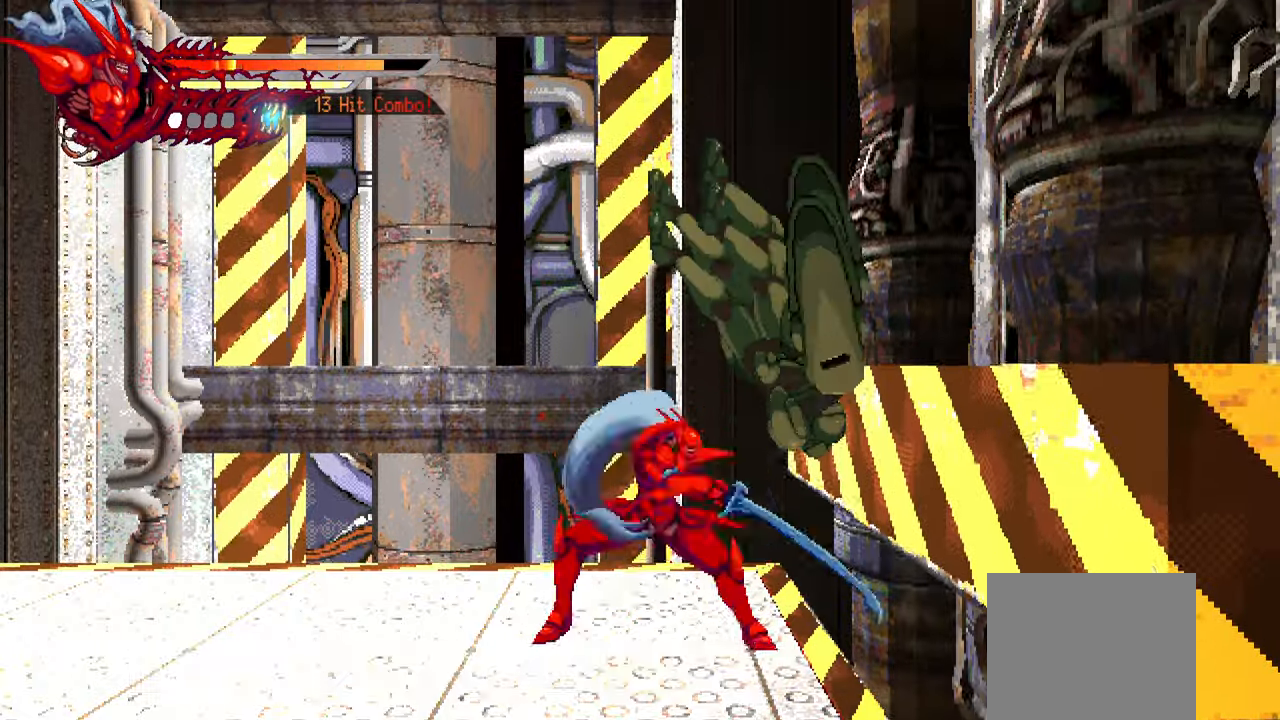
{"buttons": ["SQUARE"], "left_stick": "center", "right_stick": "center", "events": [[117, "SQUARE", "down"], [217, "SQUARE", "up"], [300, "SQUARE", "down"], [383, "SQUARE", "up"], [467, "SQUARE", "down"]]}
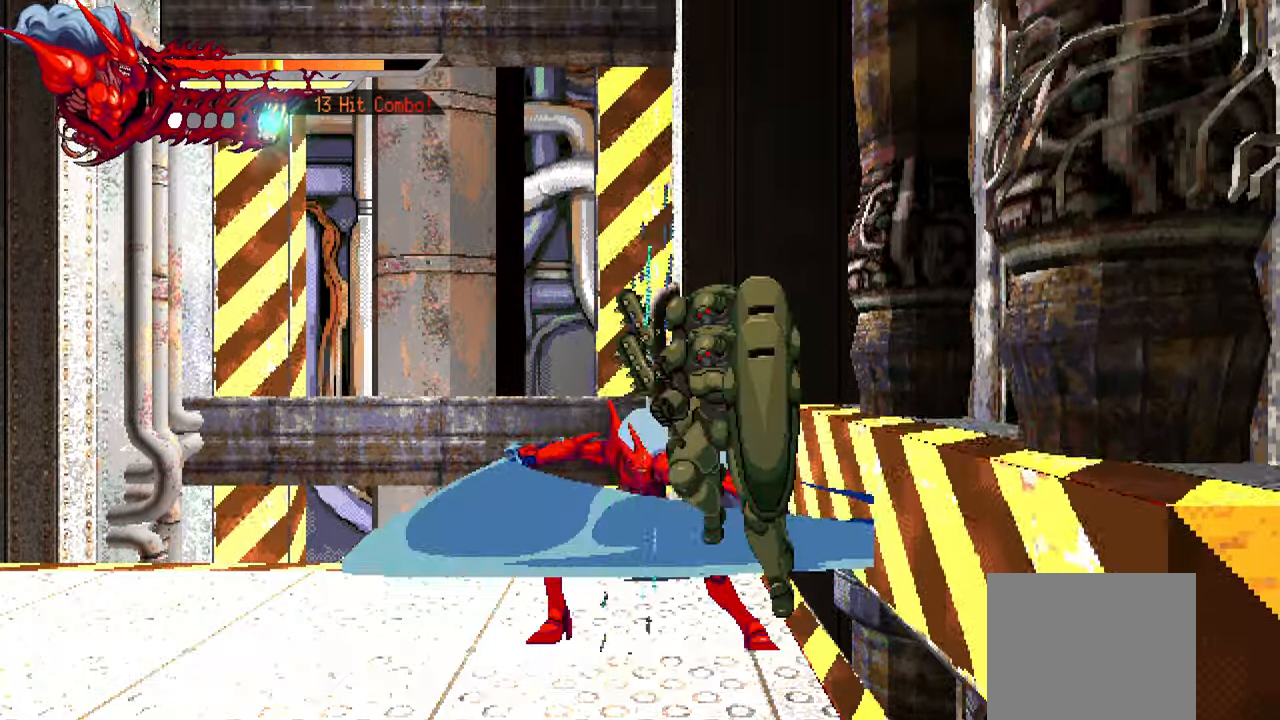
{"buttons": [], "left_stick": "center", "right_stick": "center", "events": [[17, "SQUARE", "up"], [117, "SQUARE", "down"], [167, "SQUARE", "up"], [217, "SQUARE", "down"], [333, "SQUARE", "up"]]}
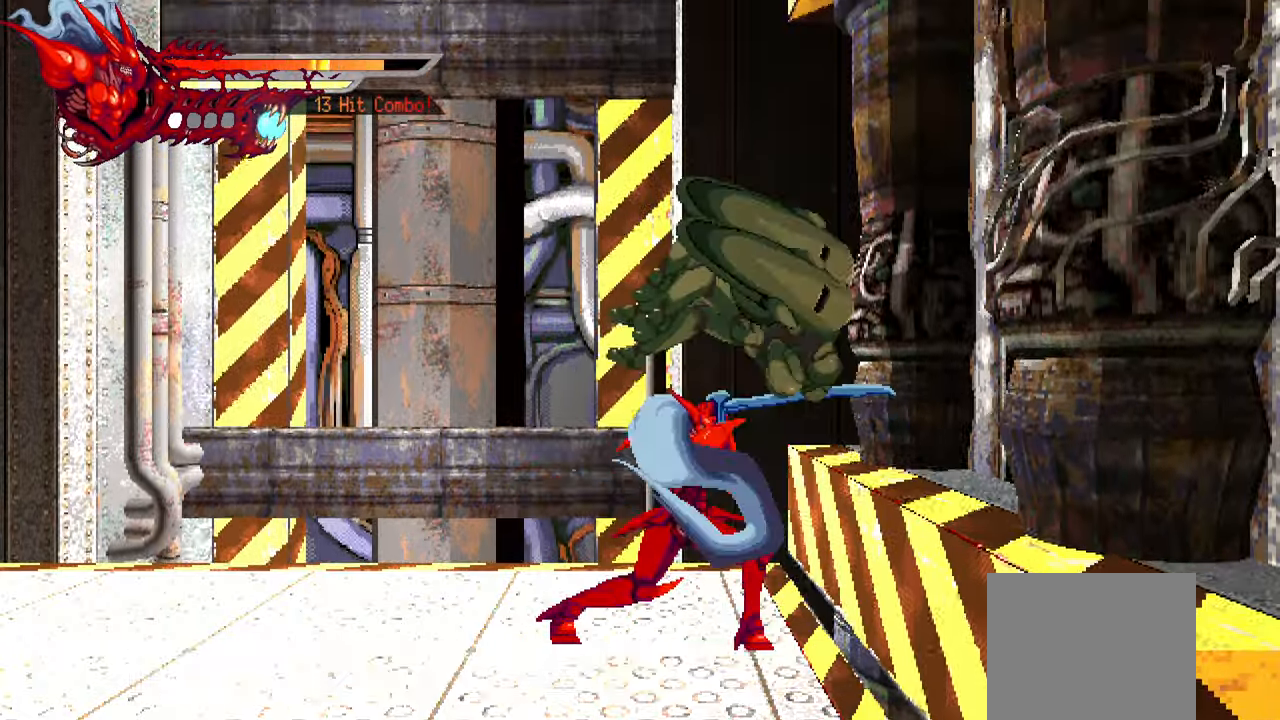
{"buttons": [], "left_stick": "center", "right_stick": "center", "events": [[217, "SQUARE", "down"], [333, "SQUARE", "up"], [400, "SQUARE", "down"], [500, "SQUARE", "up"]]}